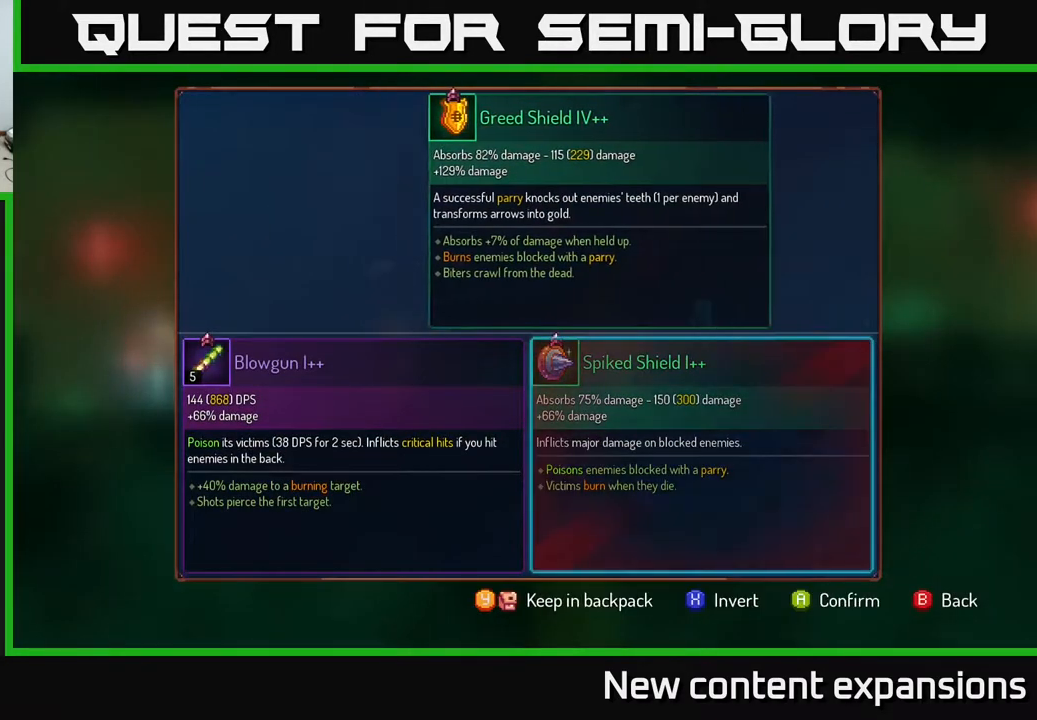
Gameplay with a controller (Xbox layout); each line is a JSON object with the inputs held at the frame after it. "events" lists button and stick changes between this image and that frame as [ms after this image, input, new state], when the widget could be followed in between.
{"buttons": [], "left_stick": "center", "right_stick": "center", "events": [[50, "DPAD_RIGHT", "up"], [283, "A", "down"], [350, "A", "up"]]}
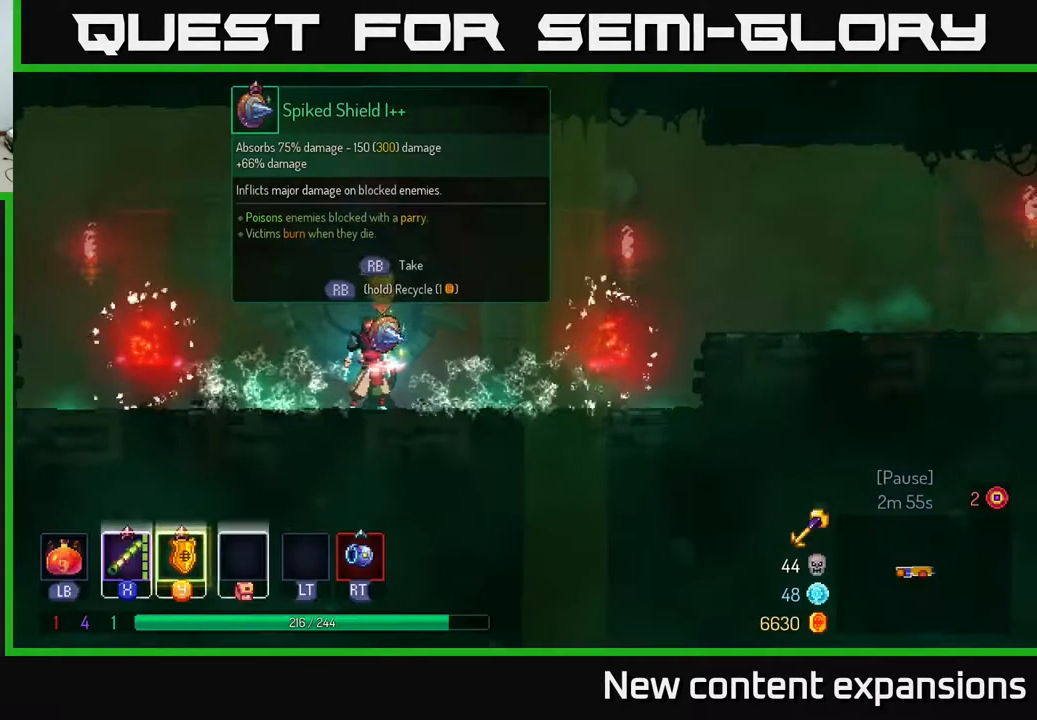
{"buttons": ["R1"], "left_stick": "center", "right_stick": "center", "events": [[133, "R1", "down"]]}
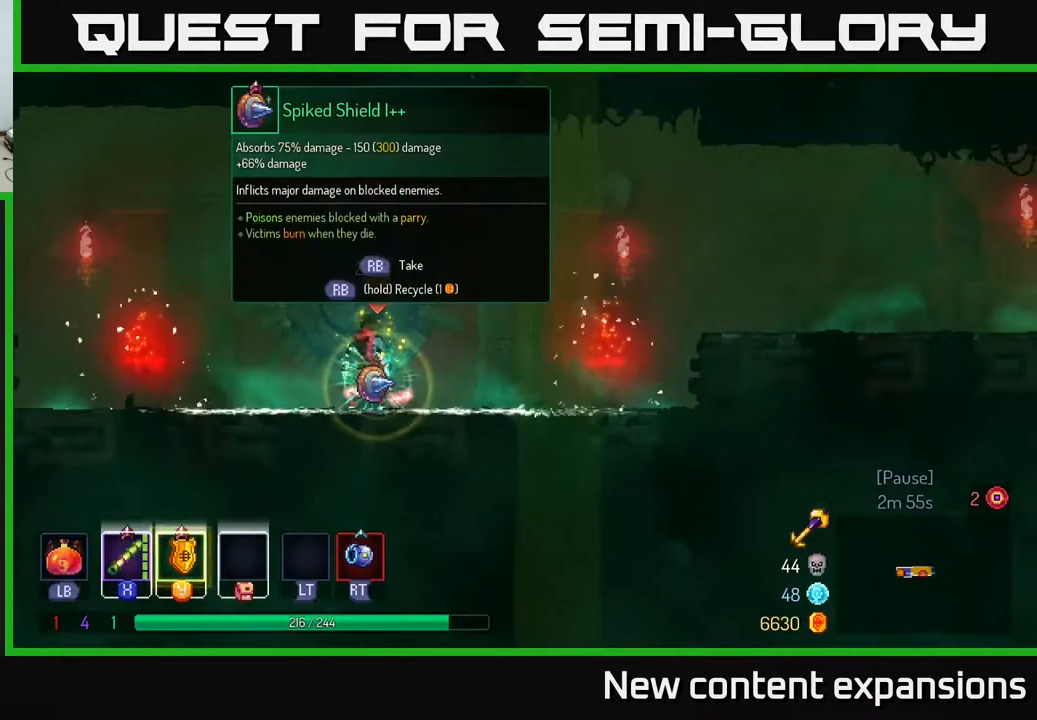
{"buttons": ["DPAD_RIGHT"], "left_stick": "center", "right_stick": "center", "events": [[333, "DPAD_RIGHT", "down"], [450, "R1", "up"]]}
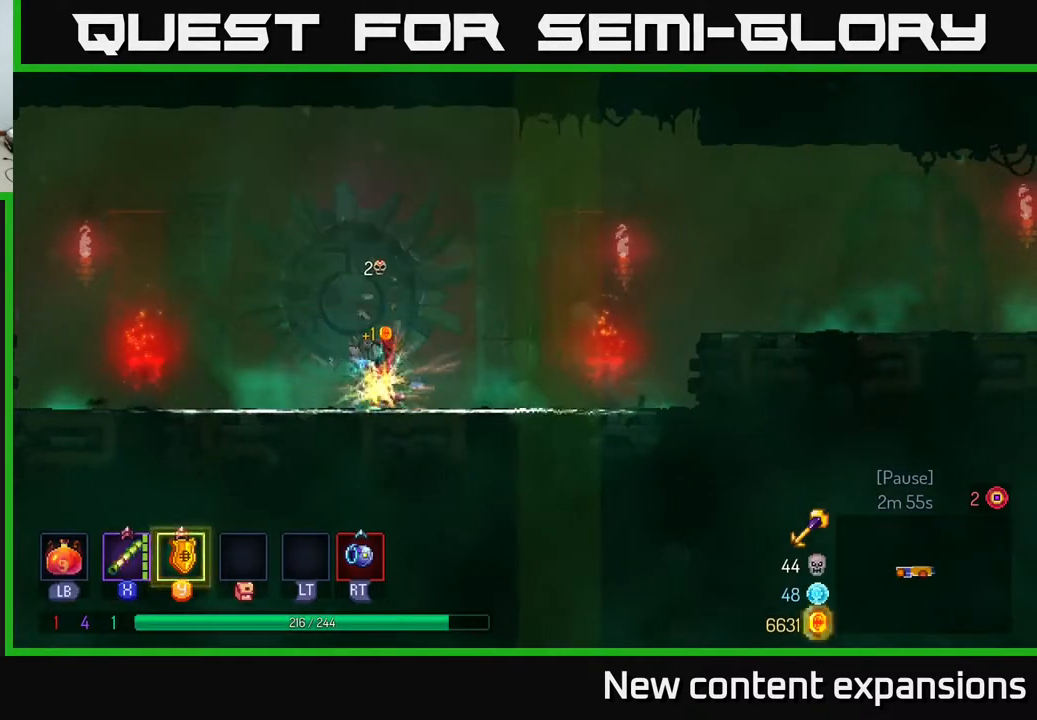
{"buttons": ["A", "DPAD_RIGHT"], "left_stick": "center", "right_stick": "center", "events": [[433, "A", "down"]]}
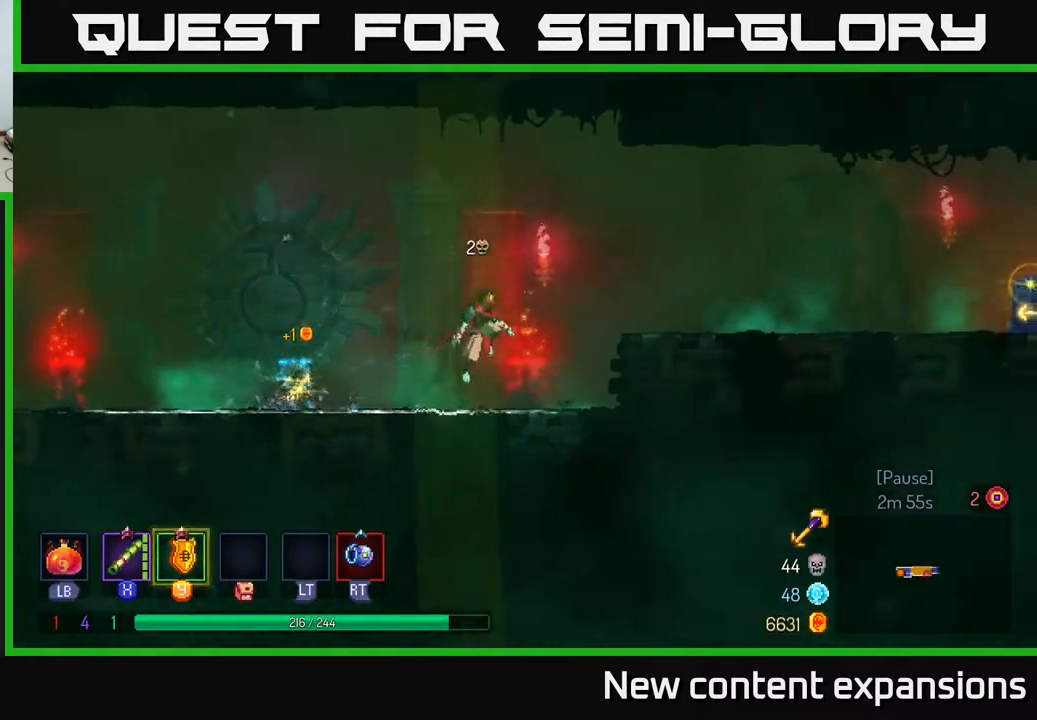
{"buttons": ["DPAD_RIGHT"], "left_stick": "center", "right_stick": "center", "events": [[50, "A", "up"], [117, "A", "down"], [183, "A", "up"]]}
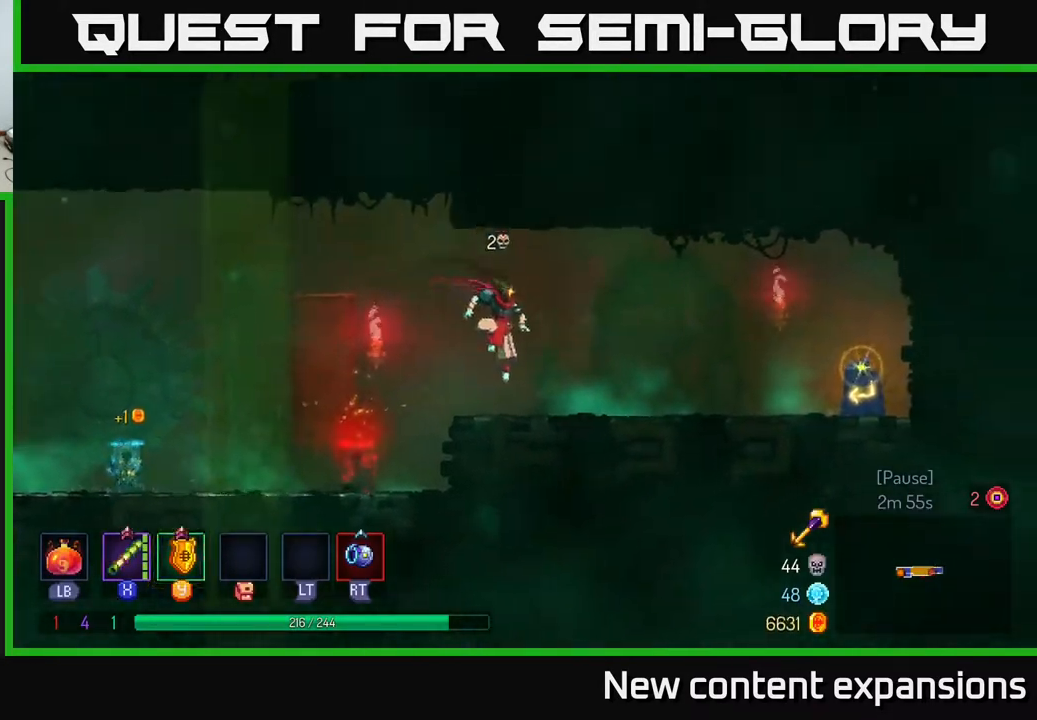
{"buttons": ["DPAD_RIGHT"], "left_stick": "center", "right_stick": "center", "events": [[33, "B", "down"], [200, "B", "up"]]}
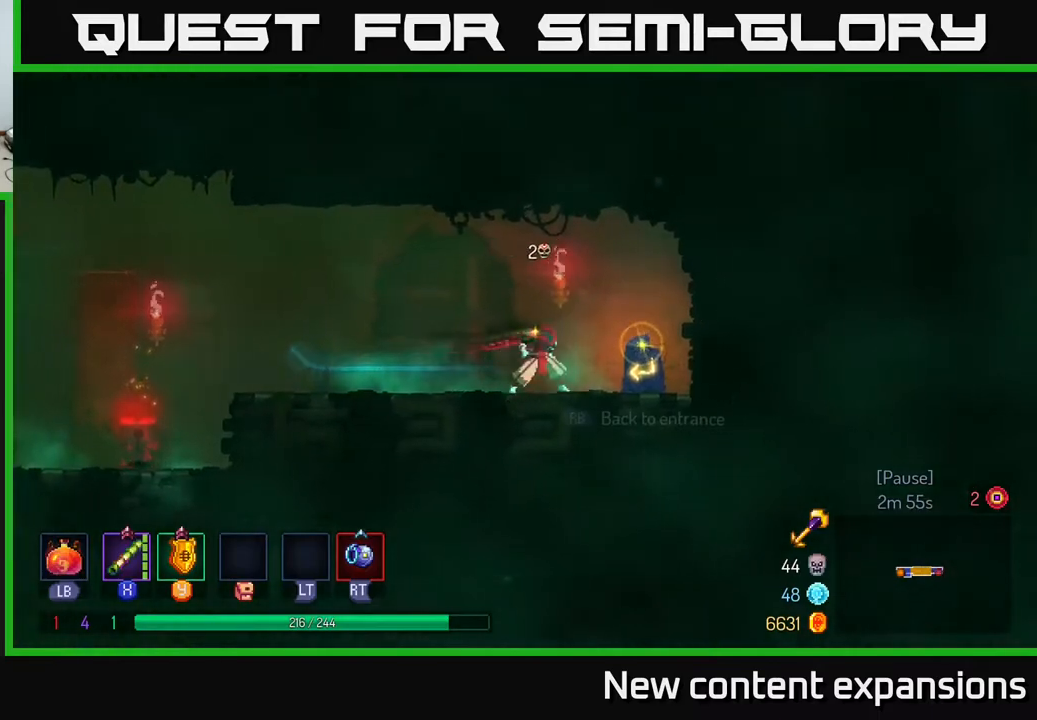
{"buttons": [], "left_stick": "center", "right_stick": "center", "events": [[167, "R1", "down"], [283, "R1", "up"], [350, "R1", "down"], [433, "R1", "up"], [450, "DPAD_RIGHT", "up"]]}
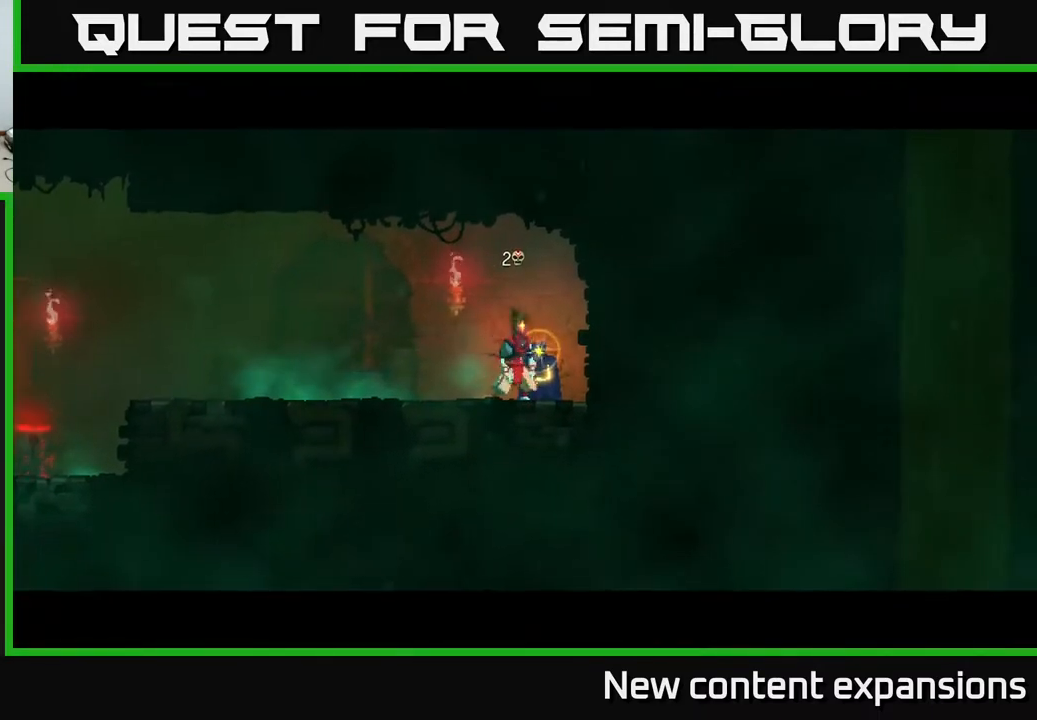
{"buttons": [], "left_stick": "center", "right_stick": "center", "events": []}
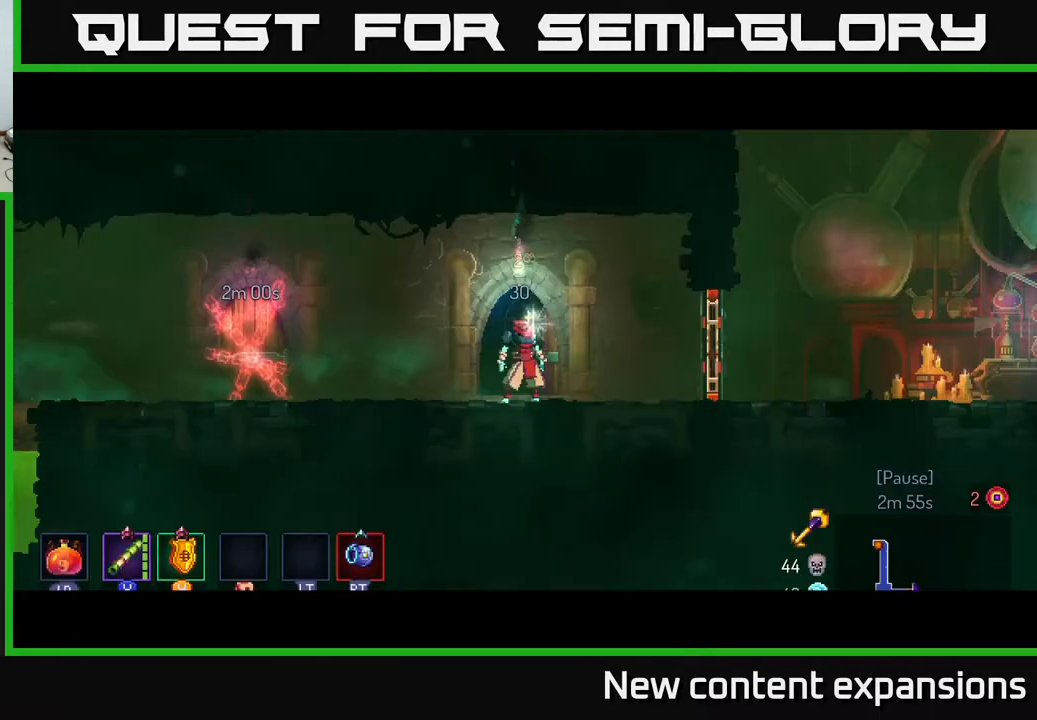
{"buttons": ["DPAD_RIGHT"], "left_stick": "center", "right_stick": "center", "events": [[350, "DPAD_RIGHT", "down"]]}
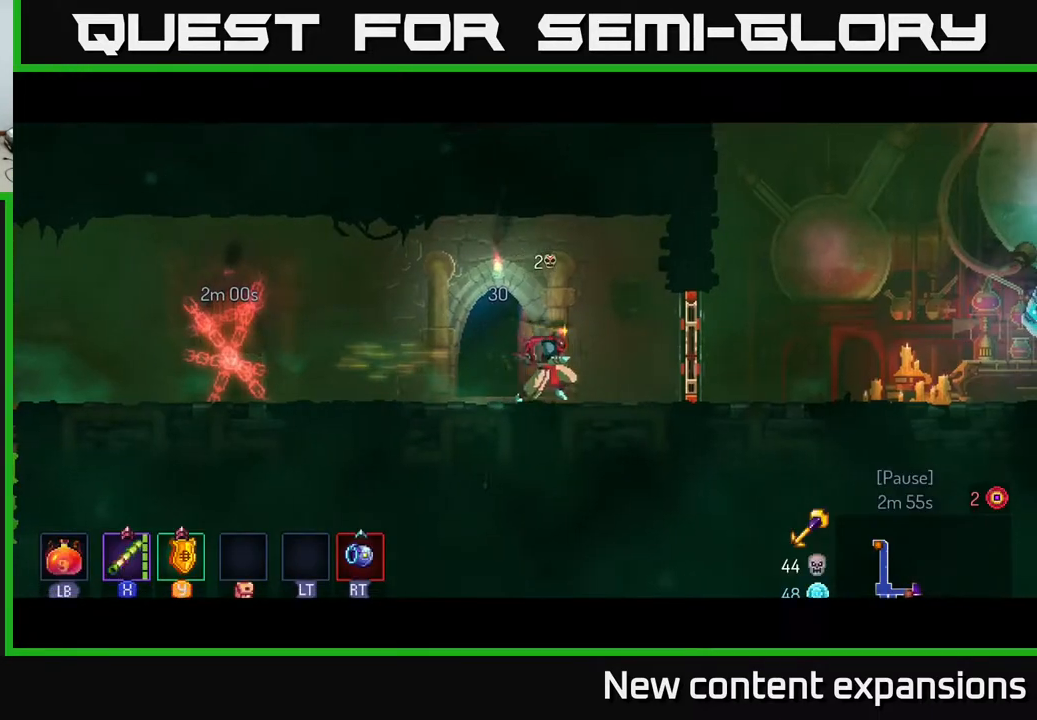
{"buttons": ["DPAD_RIGHT"], "left_stick": "center", "right_stick": "center", "events": [[267, "B", "down"], [433, "B", "up"]]}
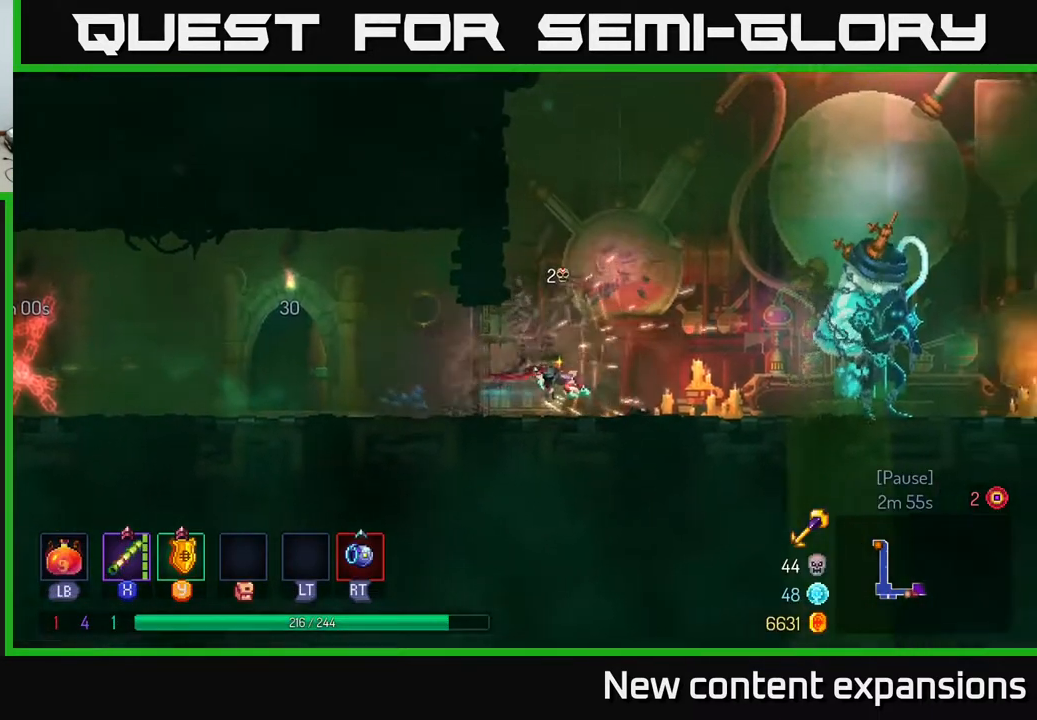
{"buttons": ["DPAD_RIGHT"], "left_stick": "center", "right_stick": "center", "events": []}
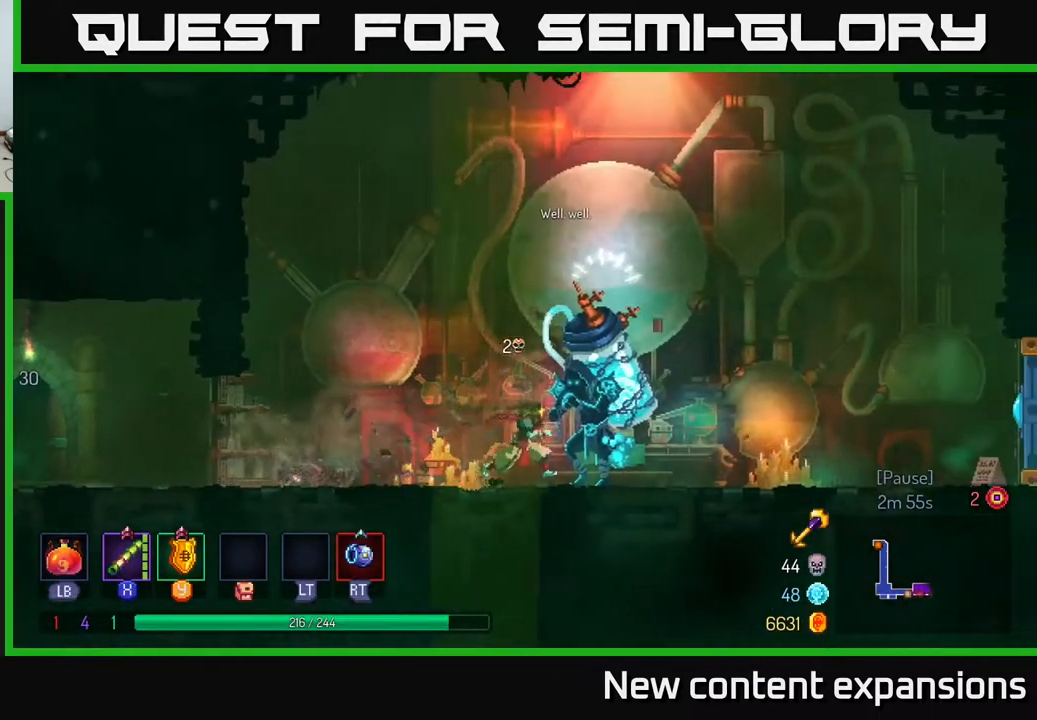
{"buttons": [], "left_stick": "center", "right_stick": "center", "events": [[133, "R1", "down"], [233, "DPAD_RIGHT", "up"], [233, "R1", "up"]]}
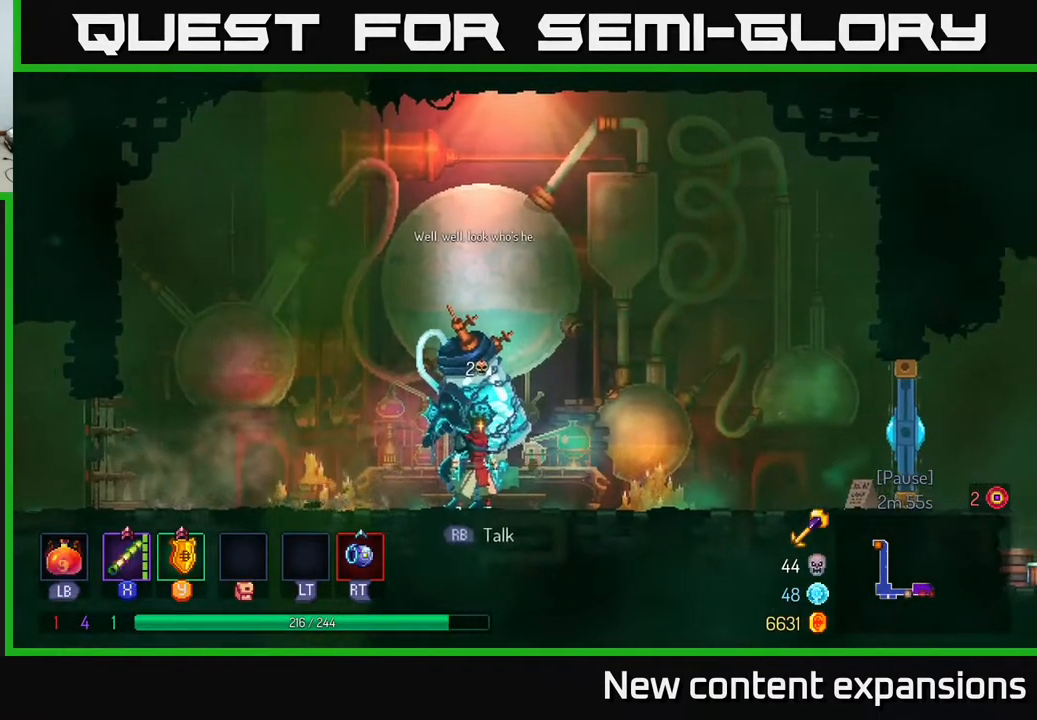
{"buttons": [], "left_stick": "center", "right_stick": "center", "events": [[117, "R1", "down"], [217, "R1", "up"]]}
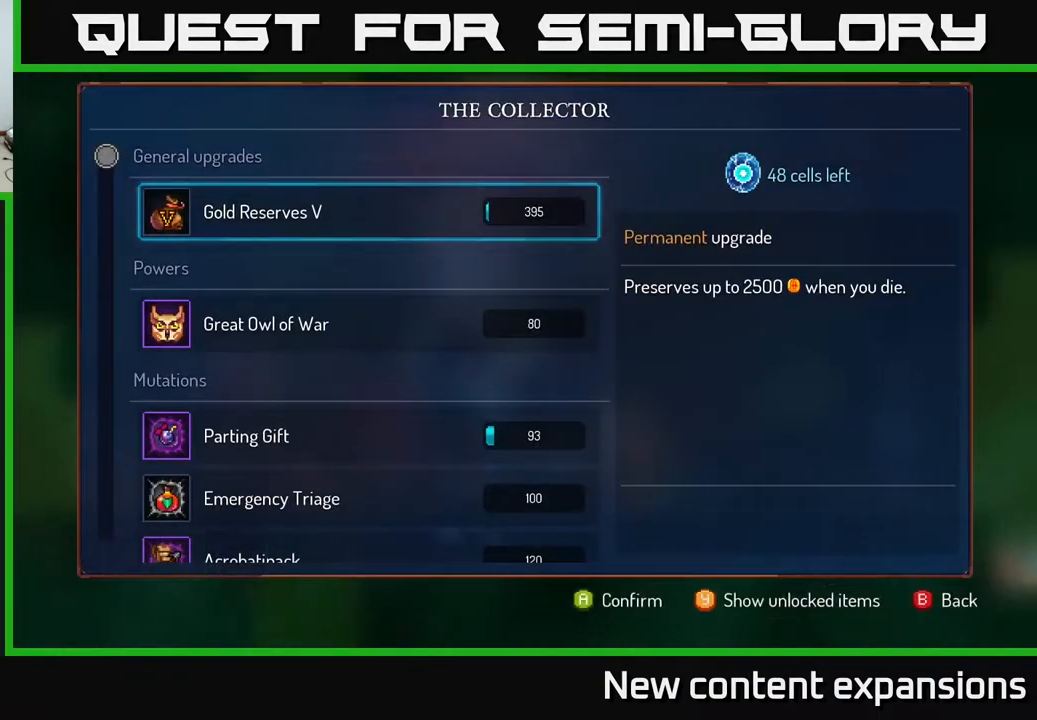
{"buttons": ["DPAD_DOWN"], "left_stick": "center", "right_stick": "center", "events": [[100, "DPAD_DOWN", "down"]]}
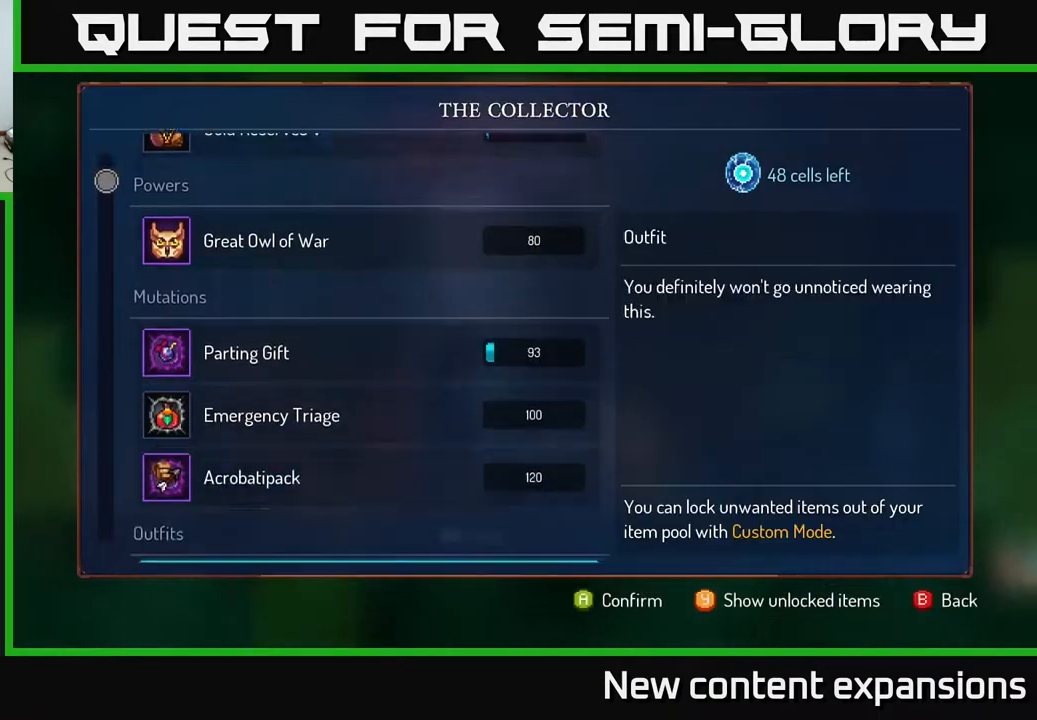
{"buttons": [], "left_stick": "center", "right_stick": "center", "events": [[300, "DPAD_DOWN", "up"]]}
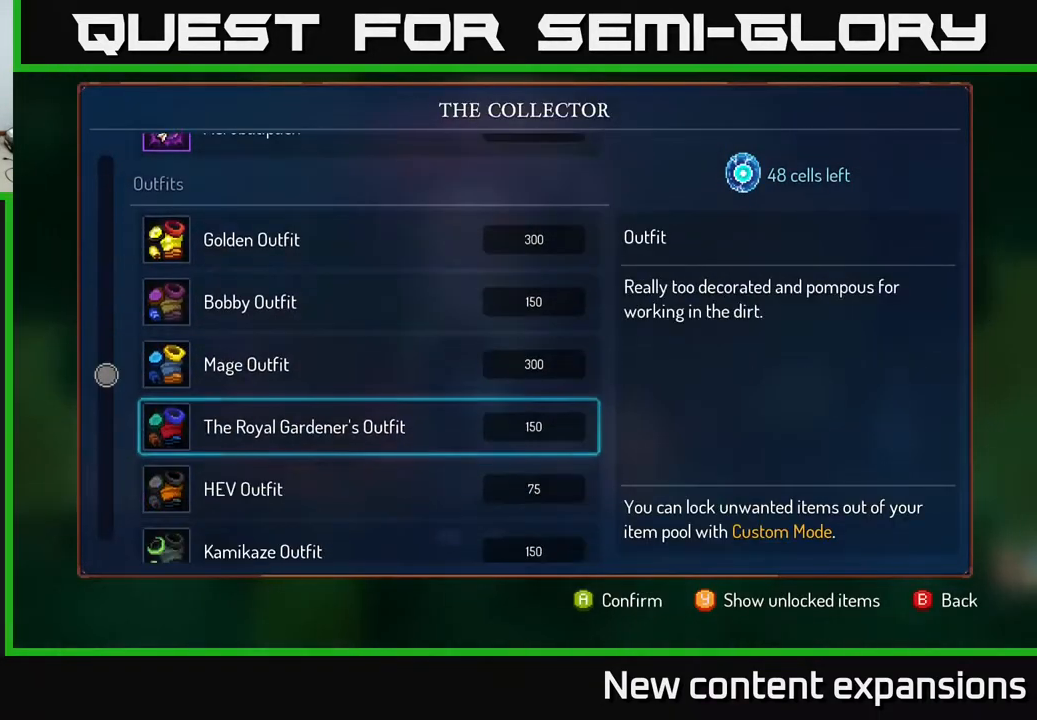
{"buttons": [], "left_stick": "center", "right_stick": "center", "events": [[183, "DPAD_DOWN", "down"], [283, "DPAD_DOWN", "up"], [367, "DPAD_DOWN", "down"], [450, "DPAD_DOWN", "up"]]}
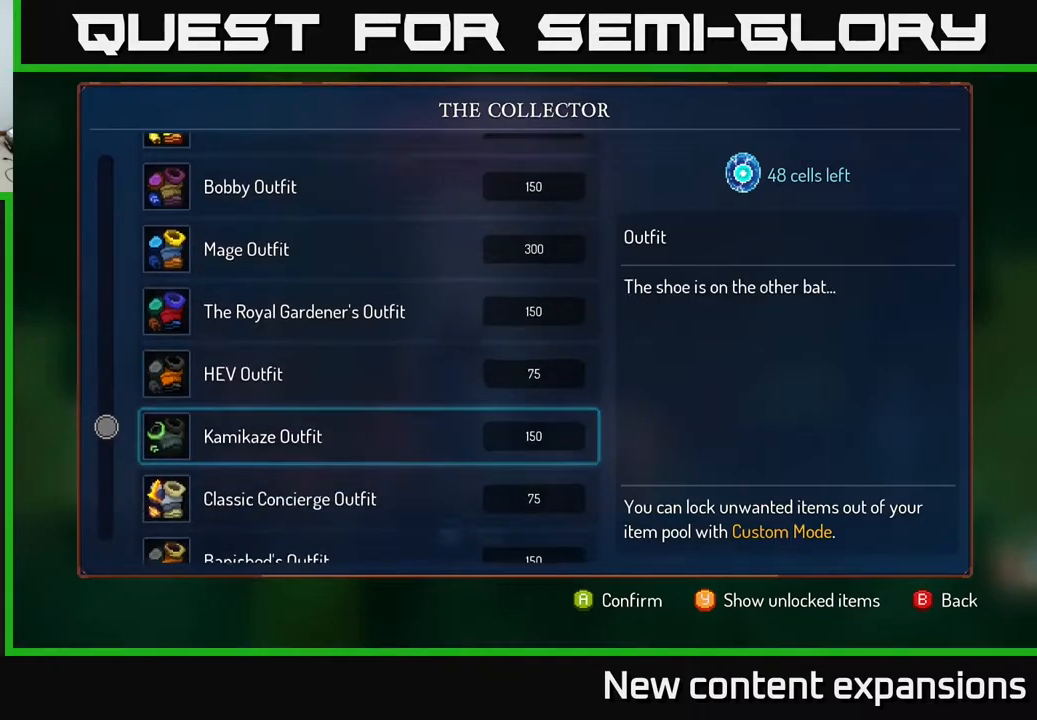
{"buttons": ["B"], "left_stick": "center", "right_stick": "center", "events": [[50, "DPAD_DOWN", "down"], [133, "DPAD_DOWN", "up"], [217, "DPAD_DOWN", "down"], [300, "DPAD_DOWN", "up"], [483, "B", "down"]]}
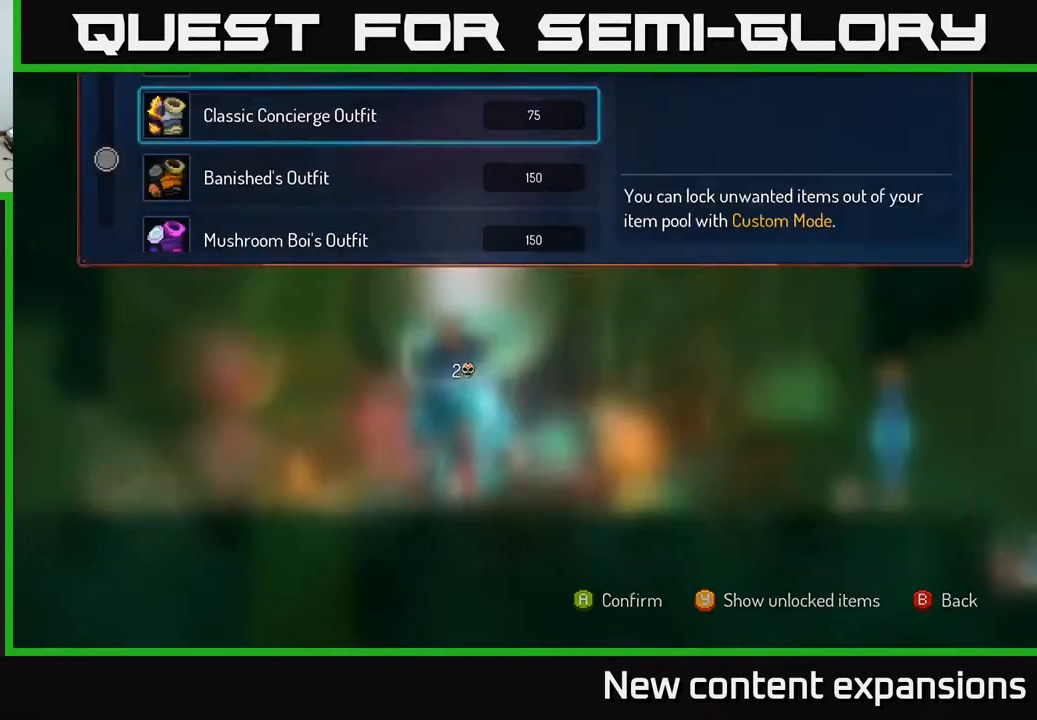
{"buttons": ["DPAD_RIGHT"], "left_stick": "center", "right_stick": "center", "events": [[83, "B", "up"], [83, "DPAD_RIGHT", "down"]]}
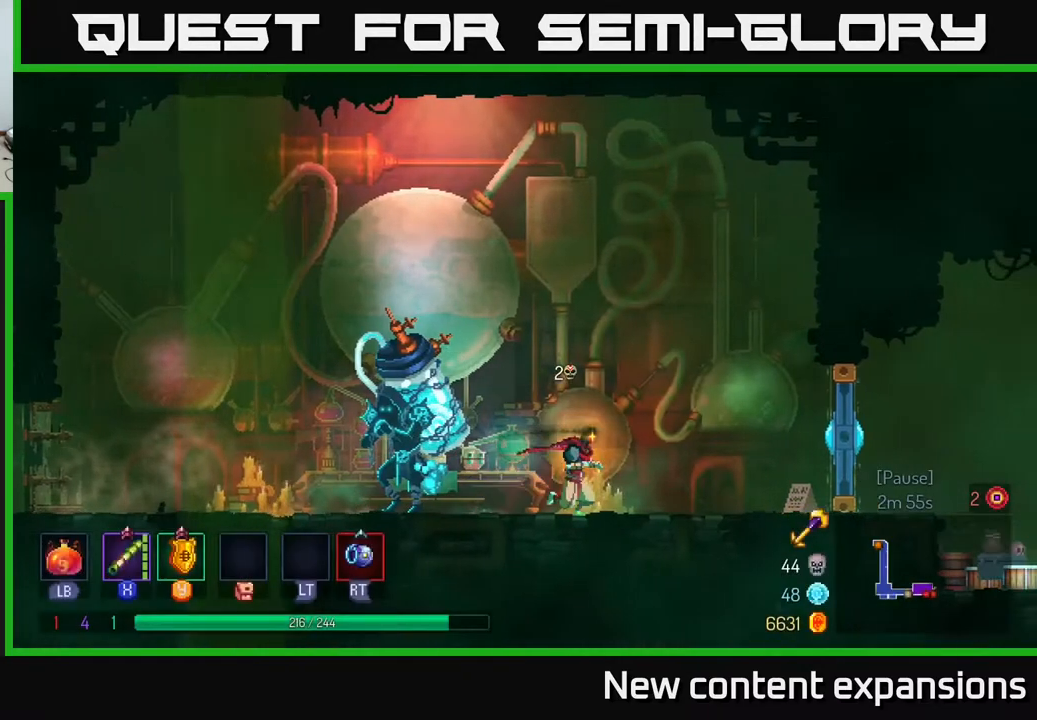
{"buttons": ["X", "DPAD_RIGHT"], "left_stick": "center", "right_stick": "center", "events": [[433, "X", "down"]]}
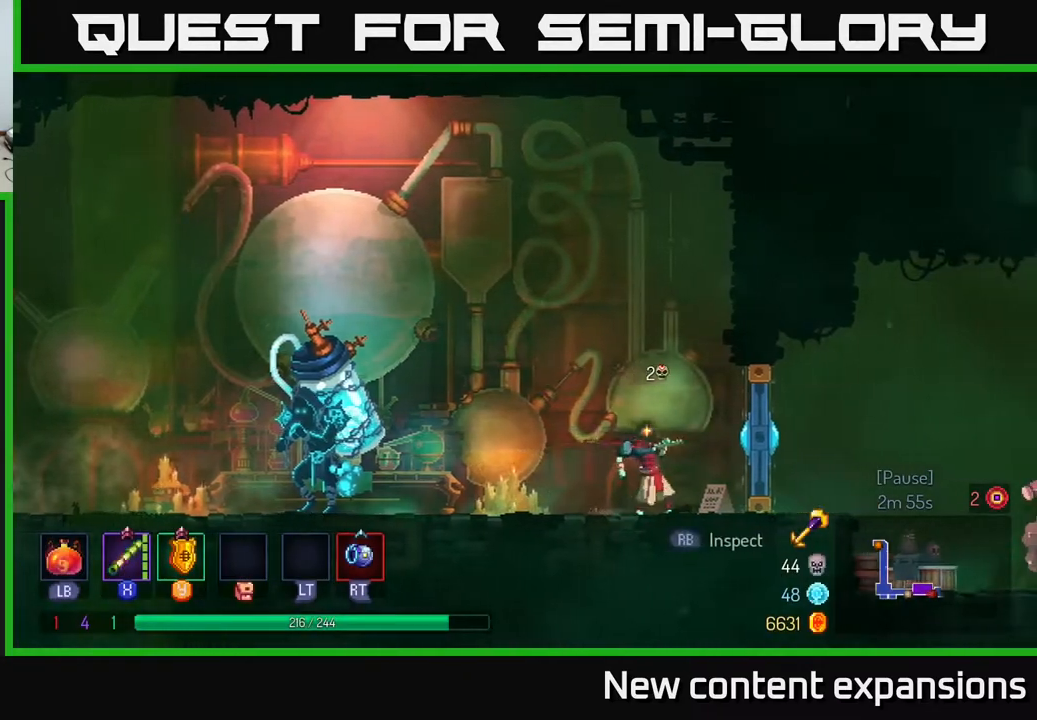
{"buttons": ["DPAD_RIGHT"], "left_stick": "center", "right_stick": "center", "events": [[33, "X", "up"], [233, "X", "down"], [417, "X", "up"]]}
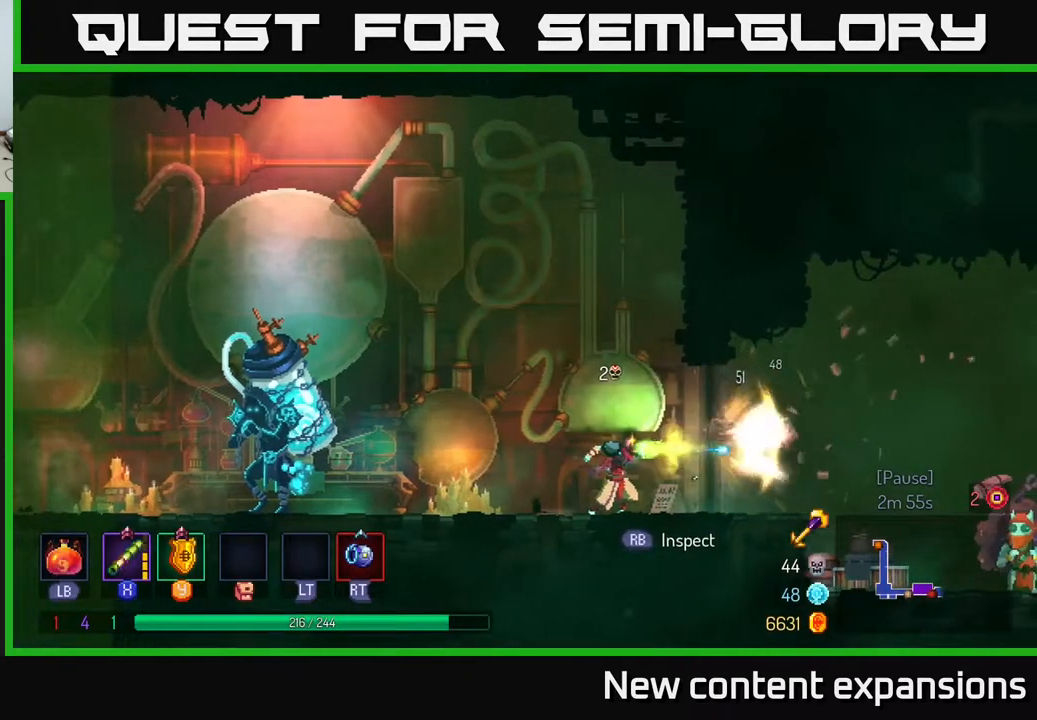
{"buttons": ["DPAD_RIGHT"], "left_stick": "center", "right_stick": "center", "events": [[183, "X", "down"], [283, "X", "up"]]}
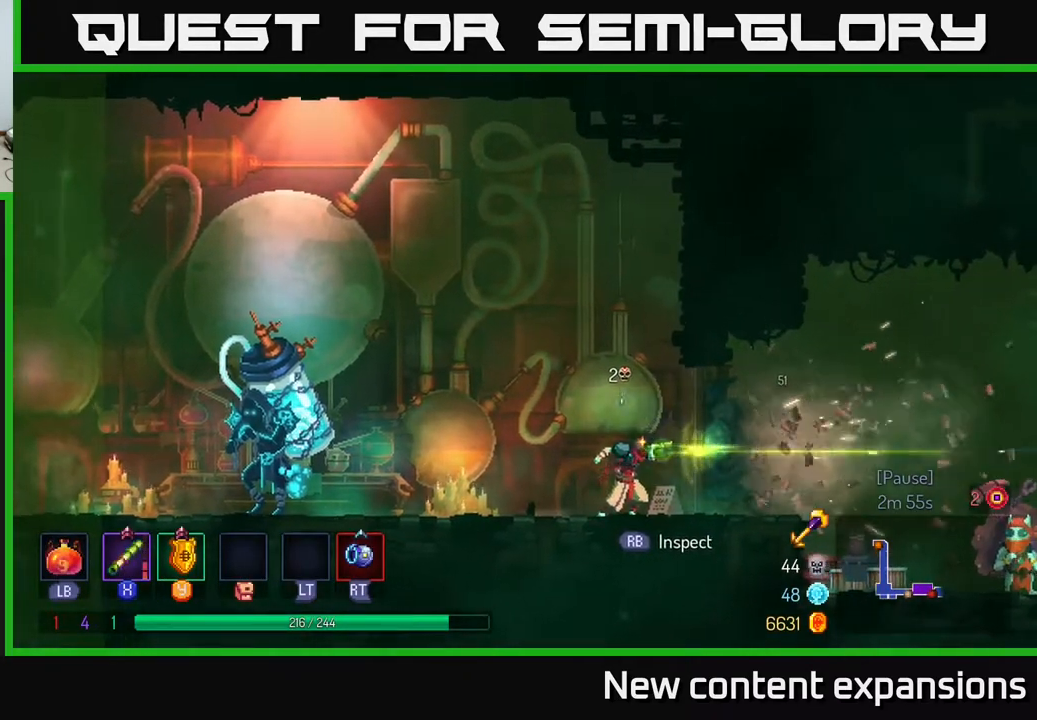
{"buttons": ["DPAD_RIGHT"], "left_stick": "center", "right_stick": "center", "events": [[17, "B", "down"], [150, "B", "up"], [300, "B", "down"], [433, "B", "up"]]}
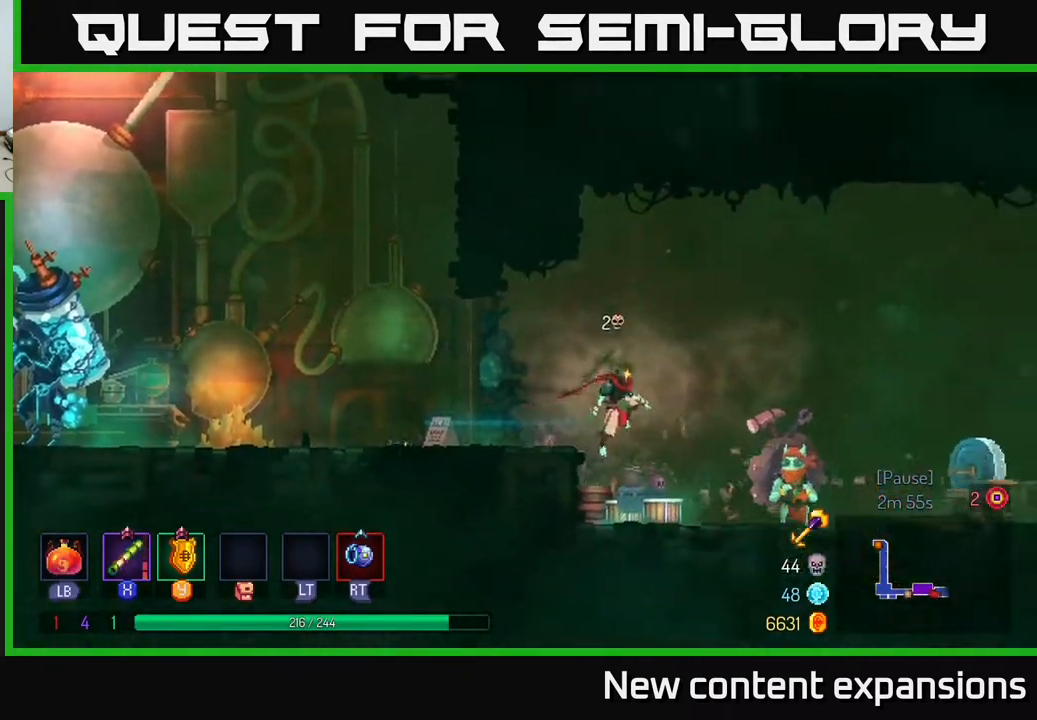
{"buttons": [], "left_stick": "center", "right_stick": "center", "events": [[350, "R1", "down"], [450, "DPAD_RIGHT", "up"], [483, "R1", "up"]]}
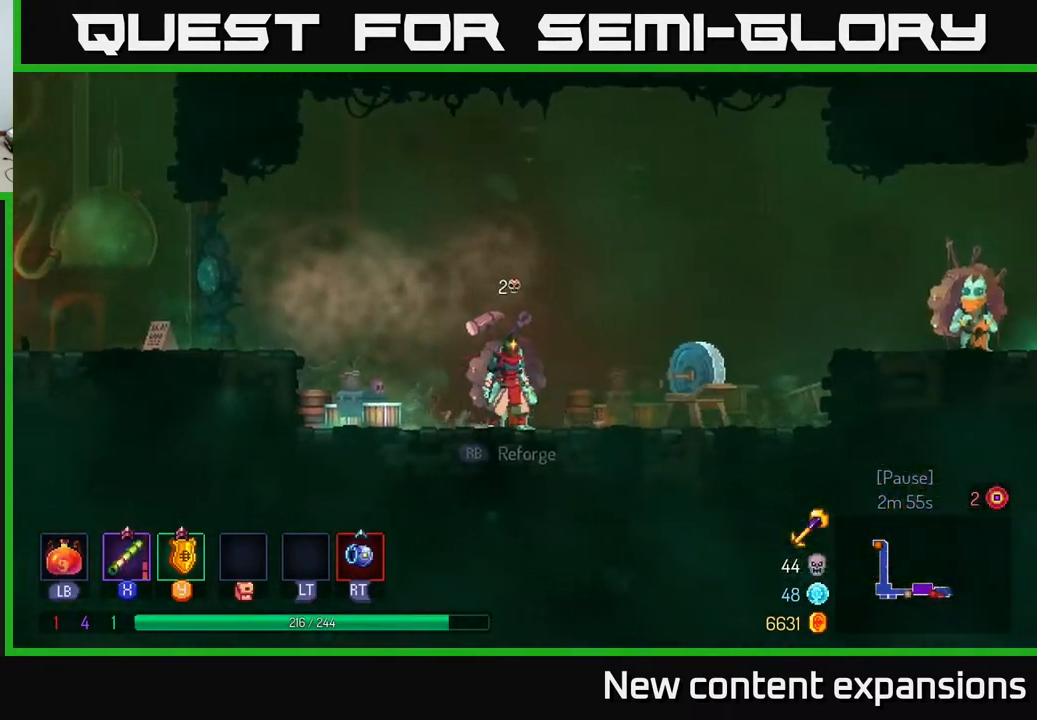
{"buttons": ["R1"], "left_stick": "center", "right_stick": "center", "events": [[417, "R1", "down"]]}
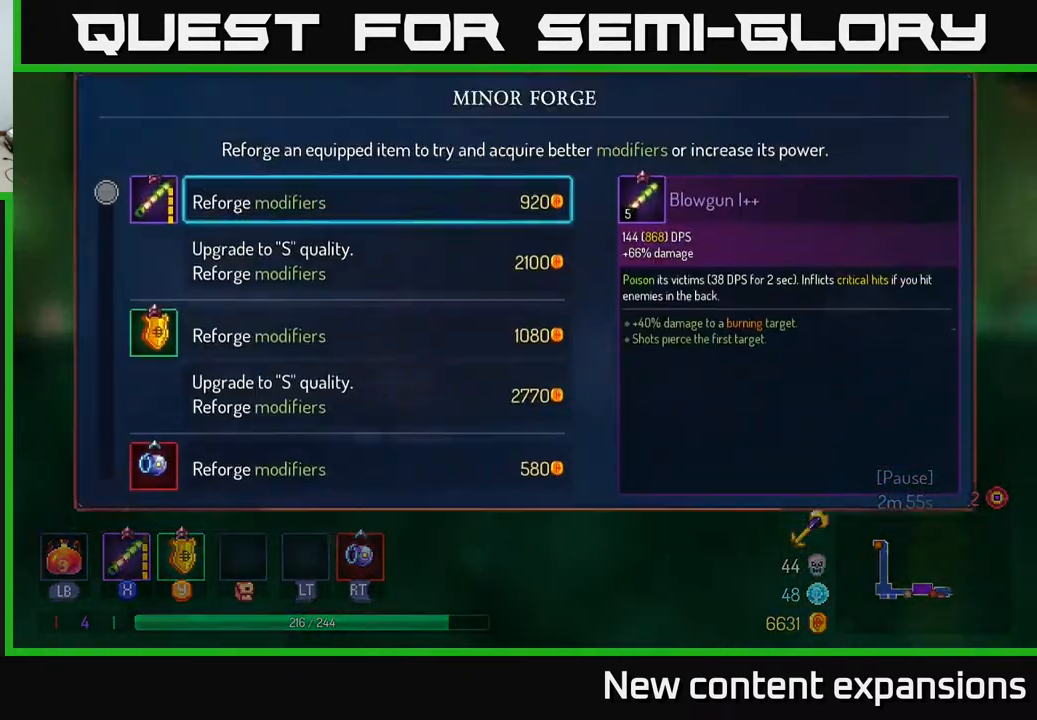
{"buttons": [], "left_stick": "center", "right_stick": "center", "events": [[17, "R1", "up"]]}
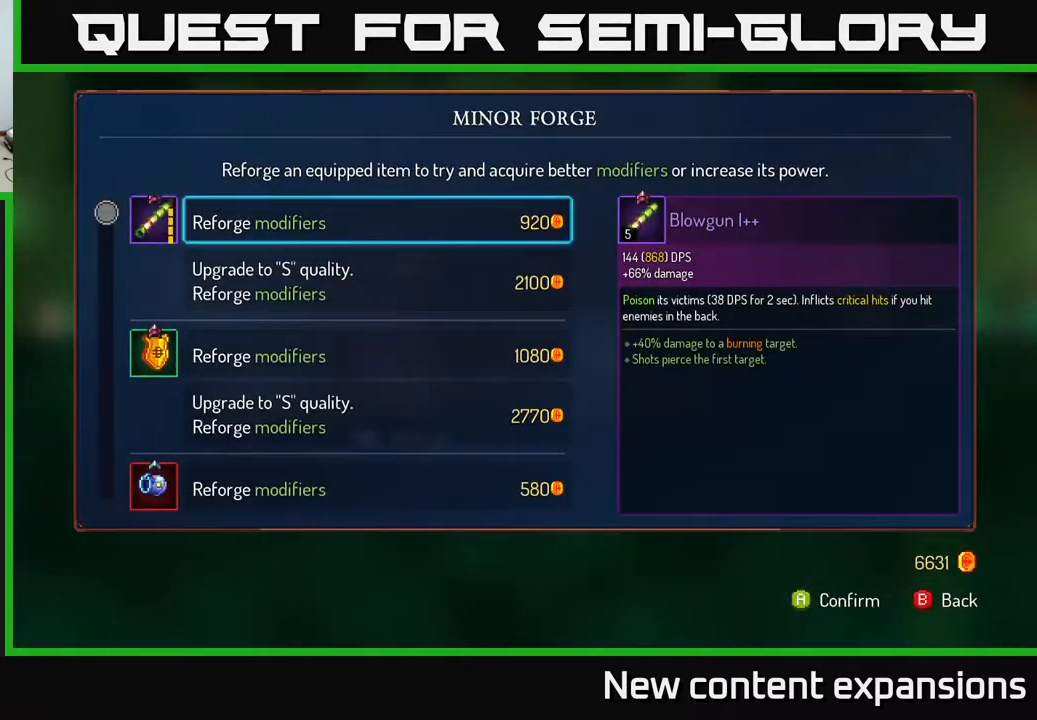
{"buttons": [], "left_stick": "center", "right_stick": "center", "events": [[150, "DPAD_DOWN", "down"], [250, "DPAD_DOWN", "up"], [383, "DPAD_DOWN", "down"], [500, "DPAD_DOWN", "up"]]}
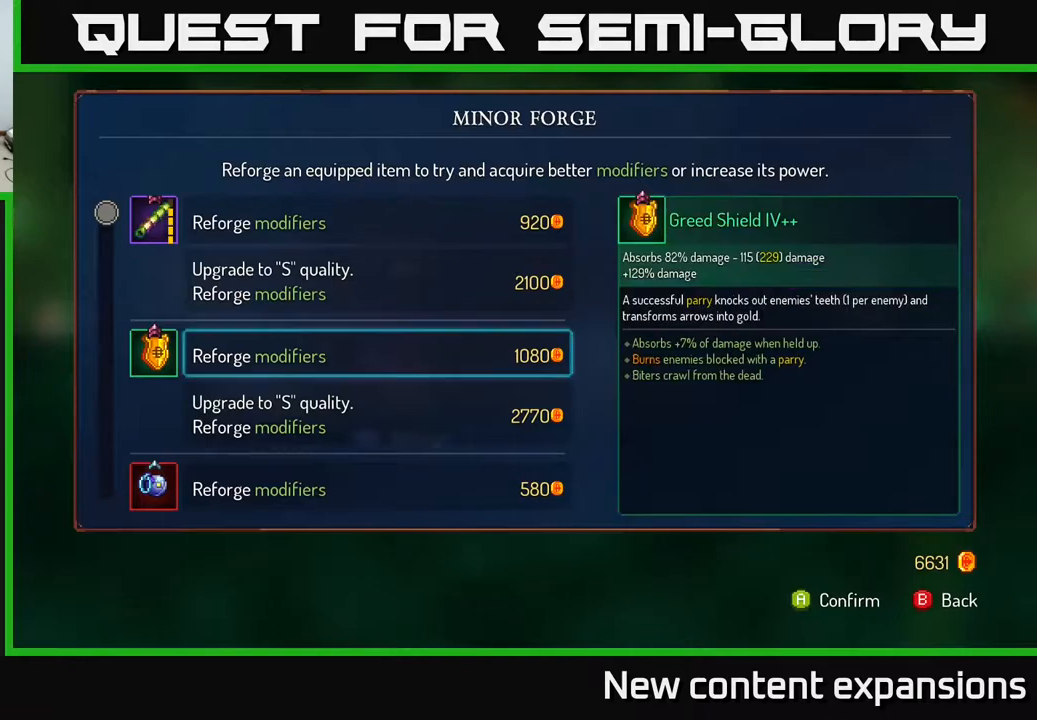
{"buttons": ["A"], "left_stick": "center", "right_stick": "center", "events": [[267, "DPAD_DOWN", "down"], [367, "DPAD_DOWN", "up"], [450, "A", "down"]]}
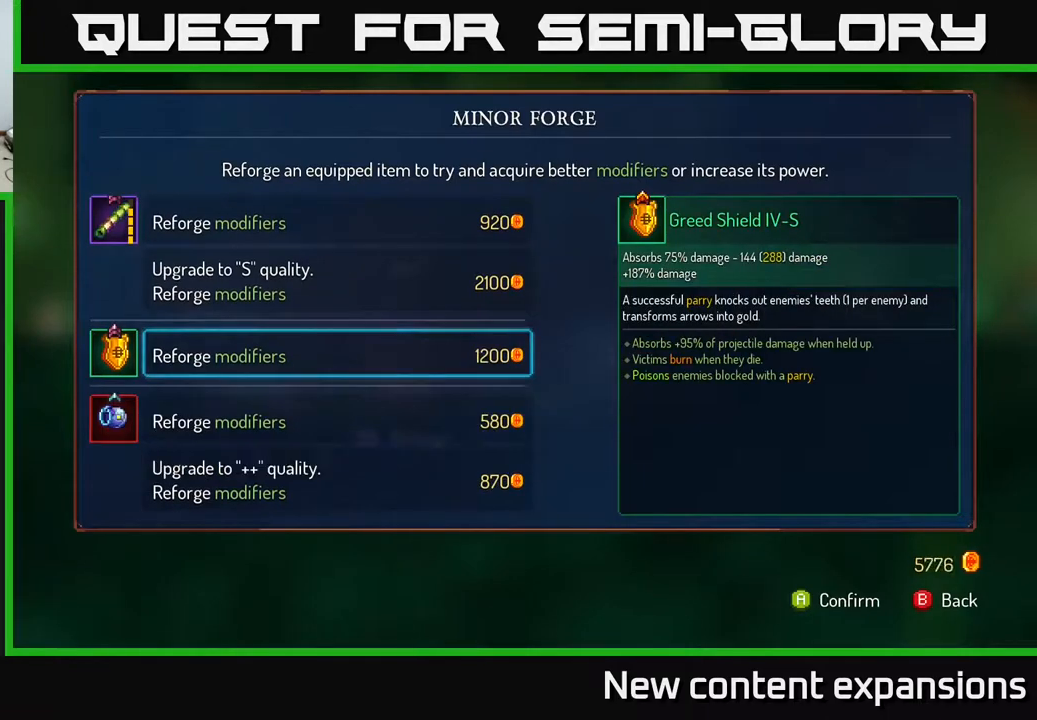
{"buttons": [], "left_stick": "center", "right_stick": "center", "events": [[67, "A", "up"]]}
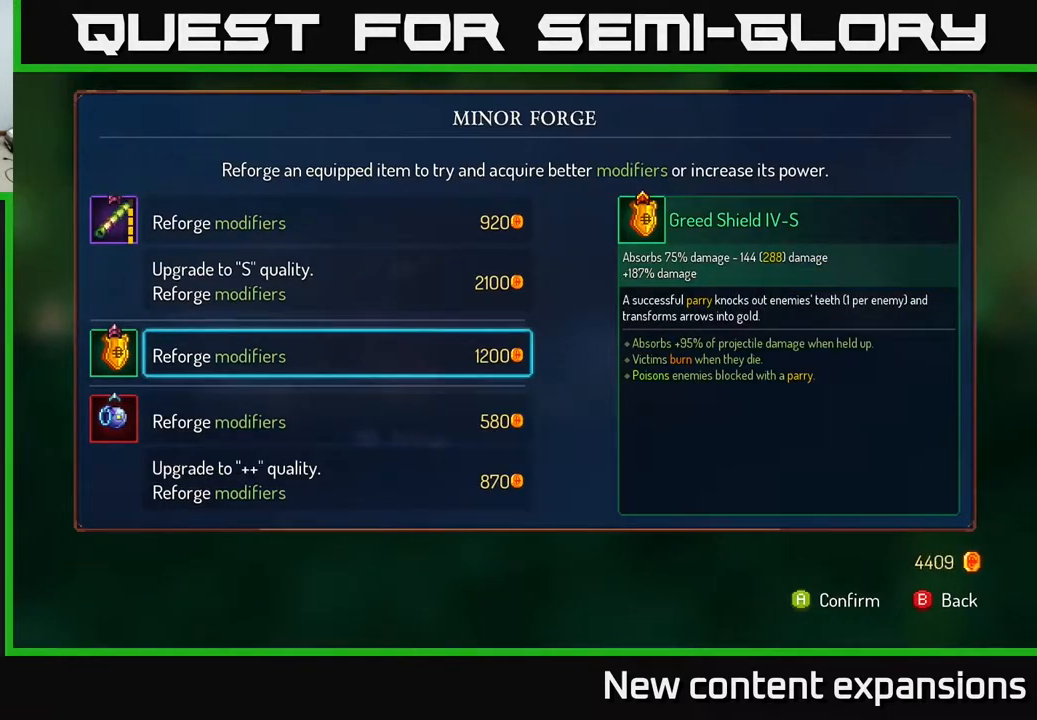
{"buttons": ["DPAD_DOWN"], "left_stick": "center", "right_stick": "center", "events": [[50, "DPAD_DOWN", "down"], [150, "DPAD_DOWN", "up"], [233, "DPAD_DOWN", "down"], [350, "DPAD_DOWN", "up"], [450, "DPAD_DOWN", "down"]]}
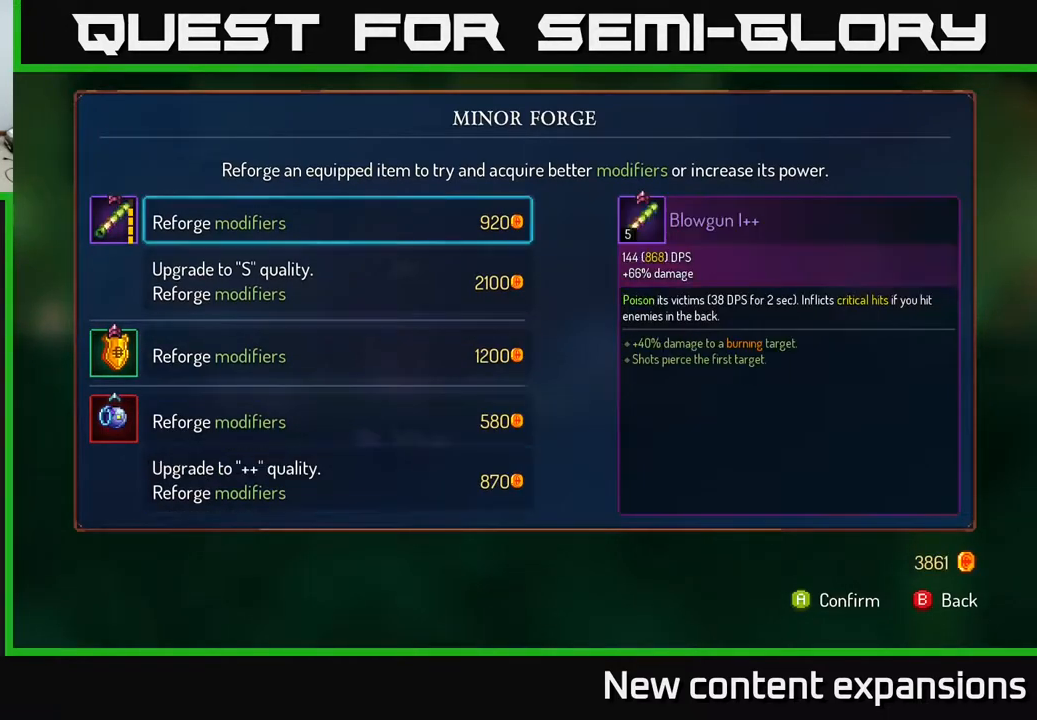
{"buttons": [], "left_stick": "center", "right_stick": "center", "events": [[67, "DPAD_DOWN", "up"], [317, "DPAD_UP", "down"], [433, "DPAD_UP", "up"]]}
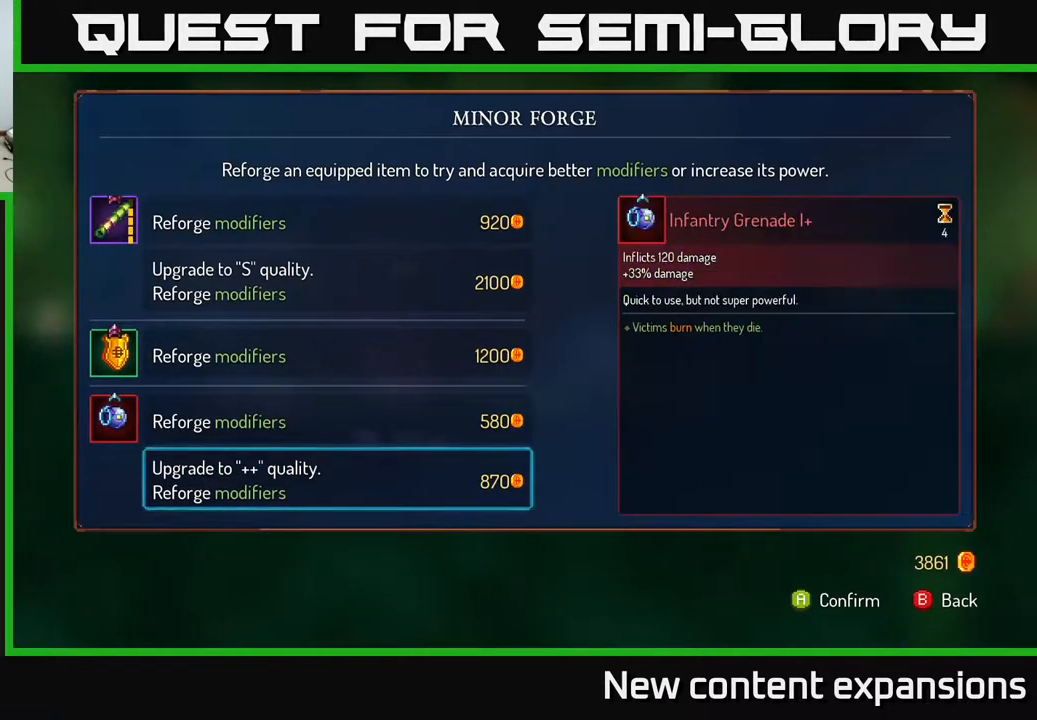
{"buttons": ["DPAD_RIGHT"], "left_stick": "center", "right_stick": "center", "events": [[50, "B", "down"], [167, "B", "up"], [317, "DPAD_RIGHT", "down"]]}